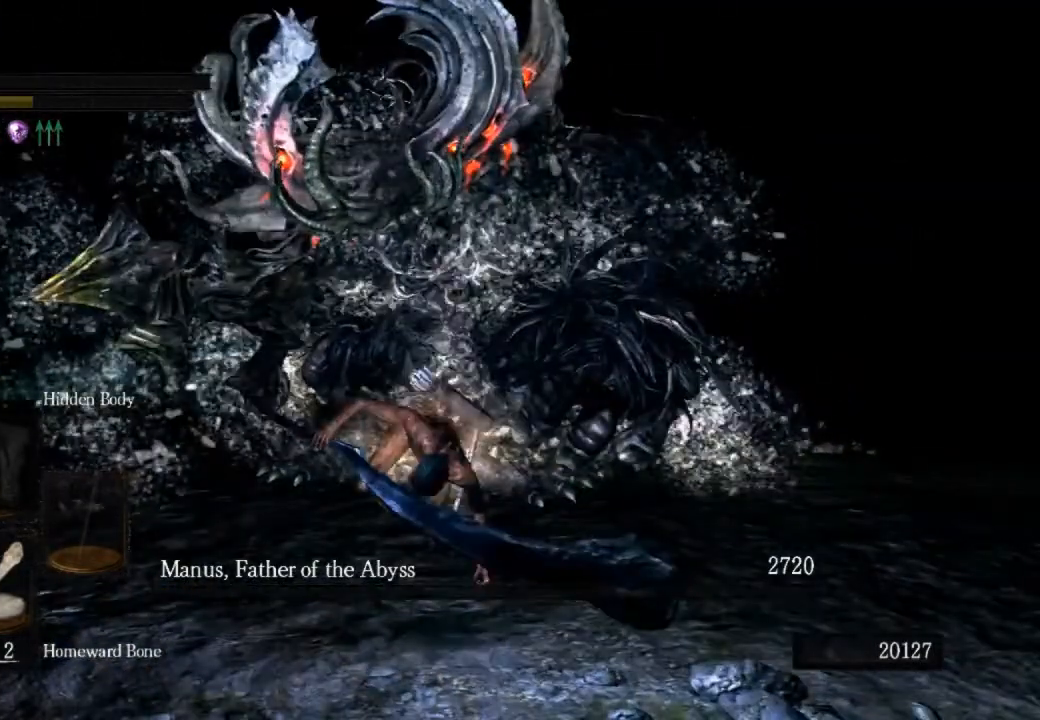
Gameplay with a controller (PlayStation layout); each line is a JSON object with the inputs held at the frame after it. "events" lists button and stick changes between this image and that frame as [ms after this image, input, new state], when the widget could be followed in between.
{"buttons": [], "left_stick": "center", "right_stick": "center", "events": []}
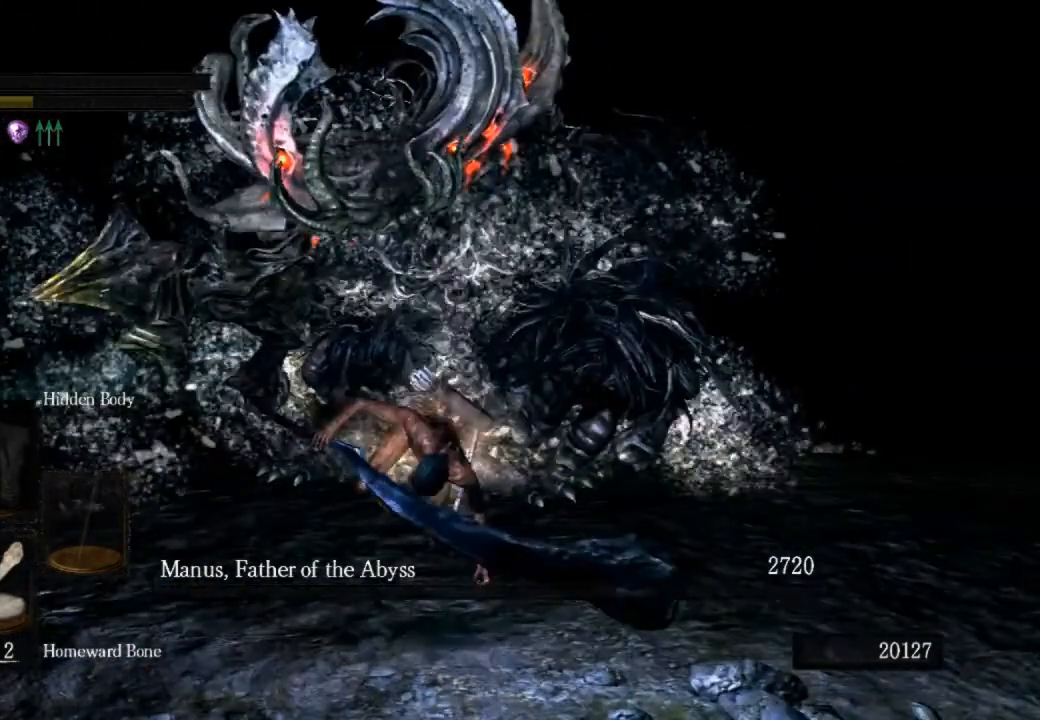
{"buttons": ["SQUARE"], "left_stick": "center", "right_stick": "center", "events": [[500, "SQUARE", "down"]]}
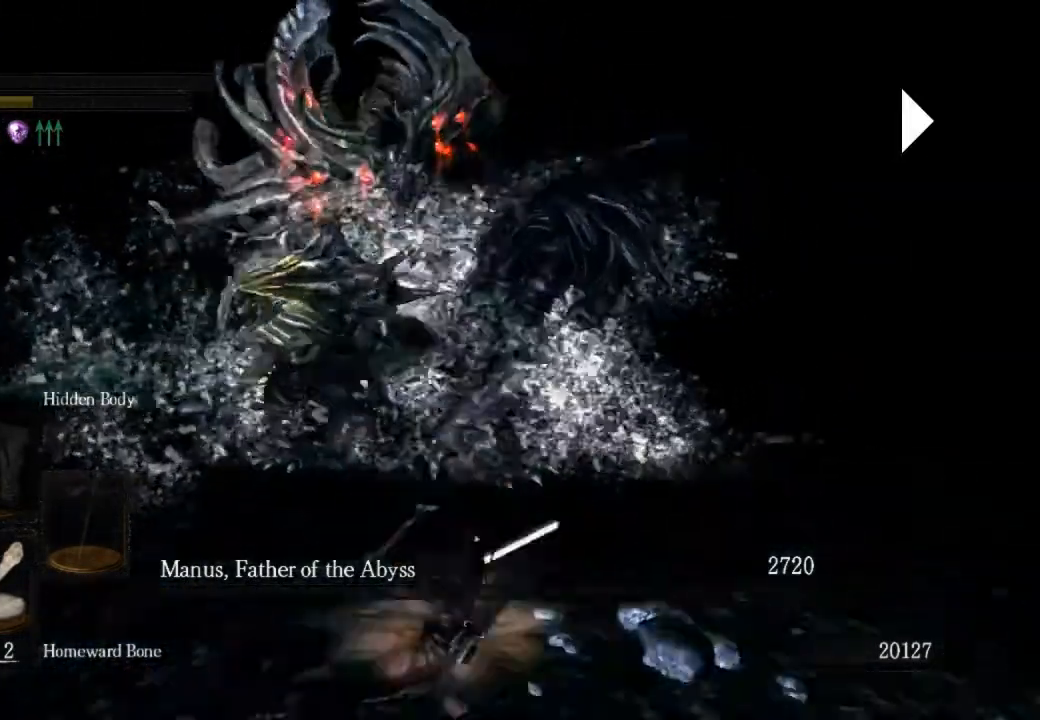
{"buttons": [], "left_stick": "center", "right_stick": "center", "events": [[67, "SQUARE", "up"], [400, "CROSS", "down"], [500, "CROSS", "up"]]}
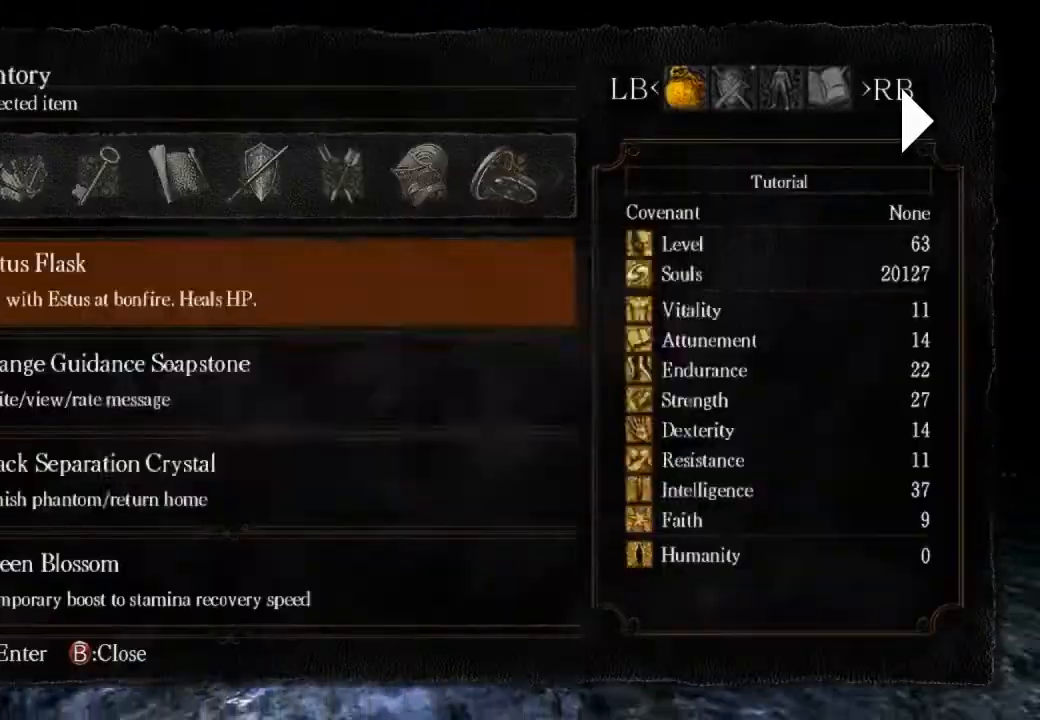
{"buttons": [], "left_stick": "center", "right_stick": "center", "events": [[67, "CROSS", "down"], [133, "CROSS", "up"], [200, "CROSS", "down"], [333, "CROSS", "up"]]}
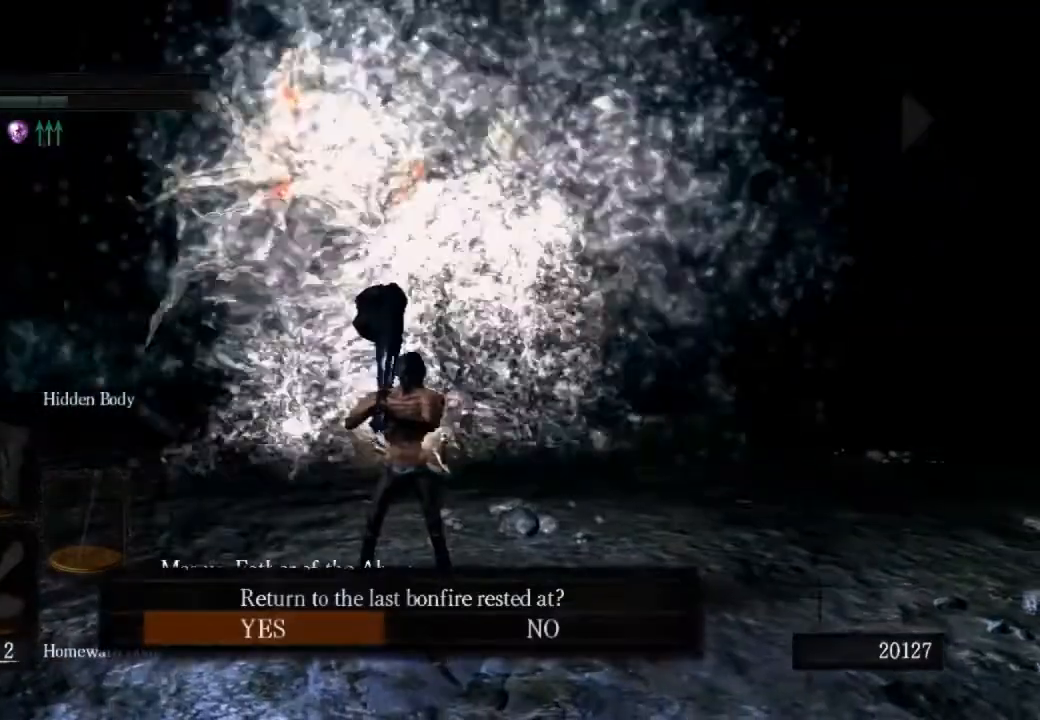
{"buttons": [], "left_stick": "center", "right_stick": "center", "events": []}
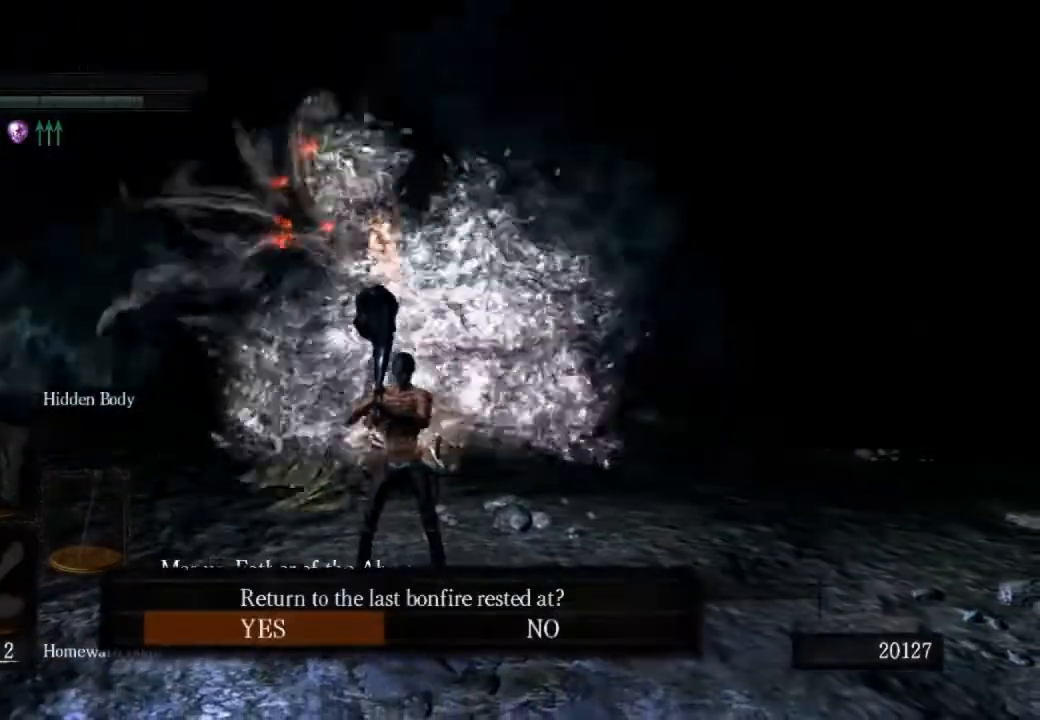
{"buttons": [], "left_stick": "center", "right_stick": "center", "events": [[200, "CROSS", "down"], [300, "CROSS", "up"]]}